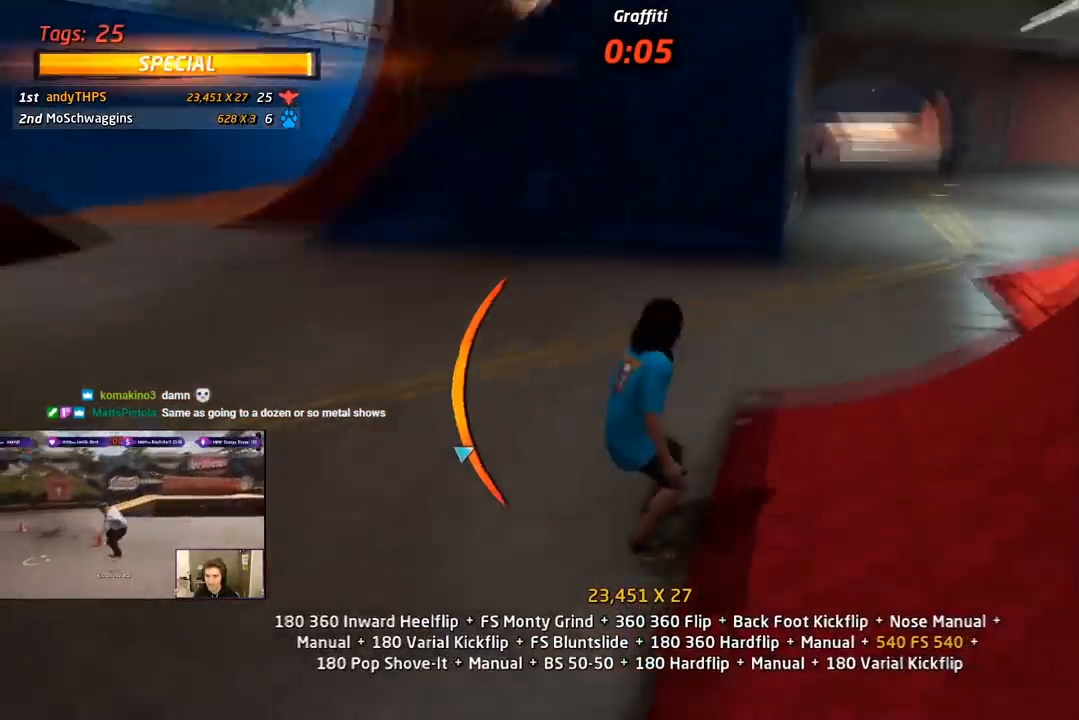
Gameplay with a controller (PlayStation layout); each line is a JSON object with the inputs held at the frame after it. "events" lists button and stick changes between this image and that frame as [ms after this image, input, new state], when the widget could be followed in between. Not read: left_stick.
{"buttons": ["TRIANGLE"], "right_stick": "center", "events": [[83, "DPAD_LEFT", "down"], [217, "DPAD_LEFT", "up"], [300, "DPAD_LEFT", "down"], [367, "DPAD_DOWN", "down"], [467, "TRIANGLE", "down"], [483, "CROSS", "up"], [483, "DPAD_DOWN", "up"], [500, "DPAD_LEFT", "up"]]}
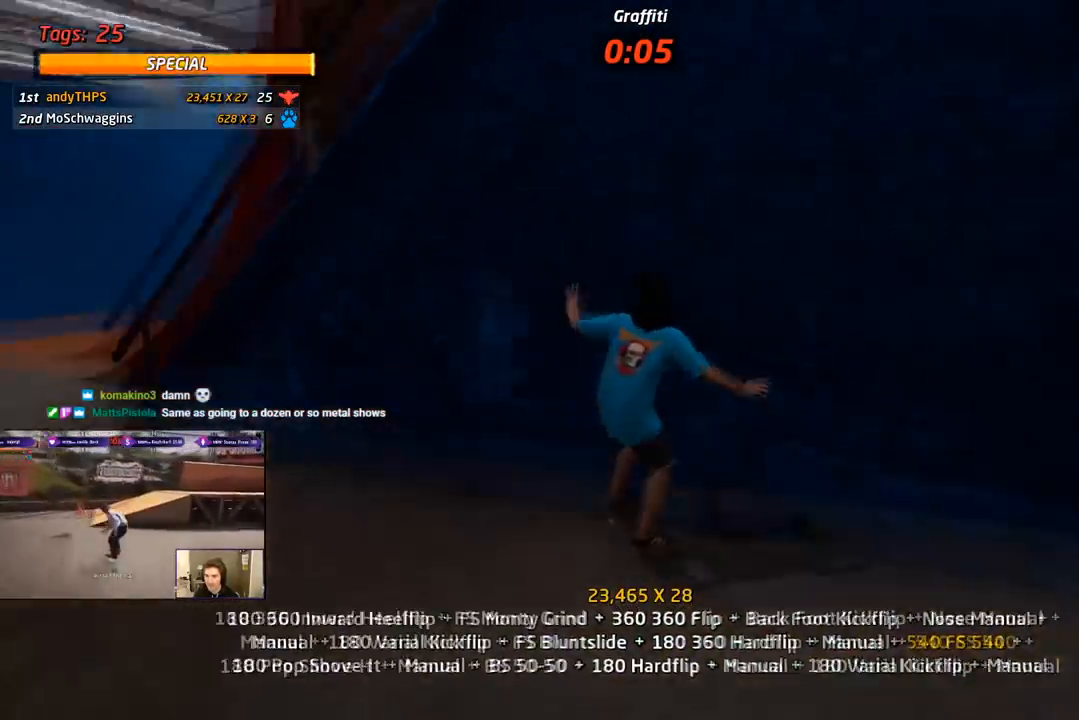
{"buttons": ["R1", "DPAD_UP"], "right_stick": "center", "events": [[67, "CROSS", "down"], [67, "DPAD_UP", "down"], [83, "TRIANGLE", "up"], [117, "CROSS", "up"], [133, "DPAD_UP", "up"], [133, "R1", "down"], [183, "DPAD_UP", "down"], [283, "DPAD_UP", "up"], [317, "DPAD_UP", "down"]]}
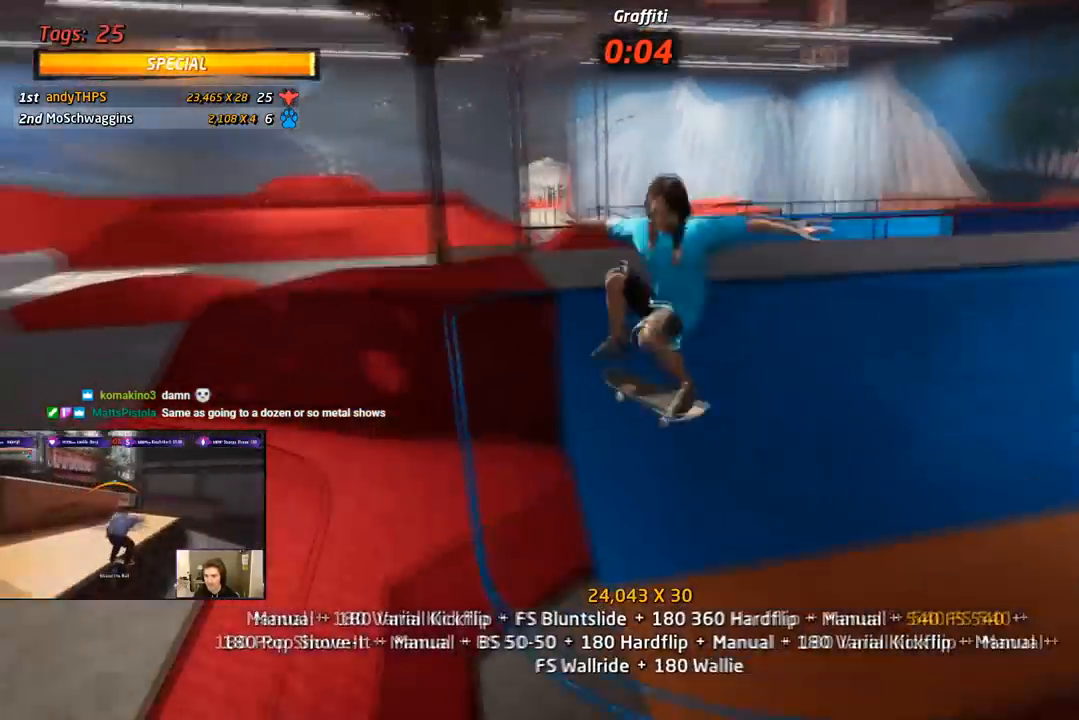
{"buttons": ["TRIANGLE", "R1"], "right_stick": "center", "events": [[333, "TRIANGLE", "down"], [500, "DPAD_UP", "up"]]}
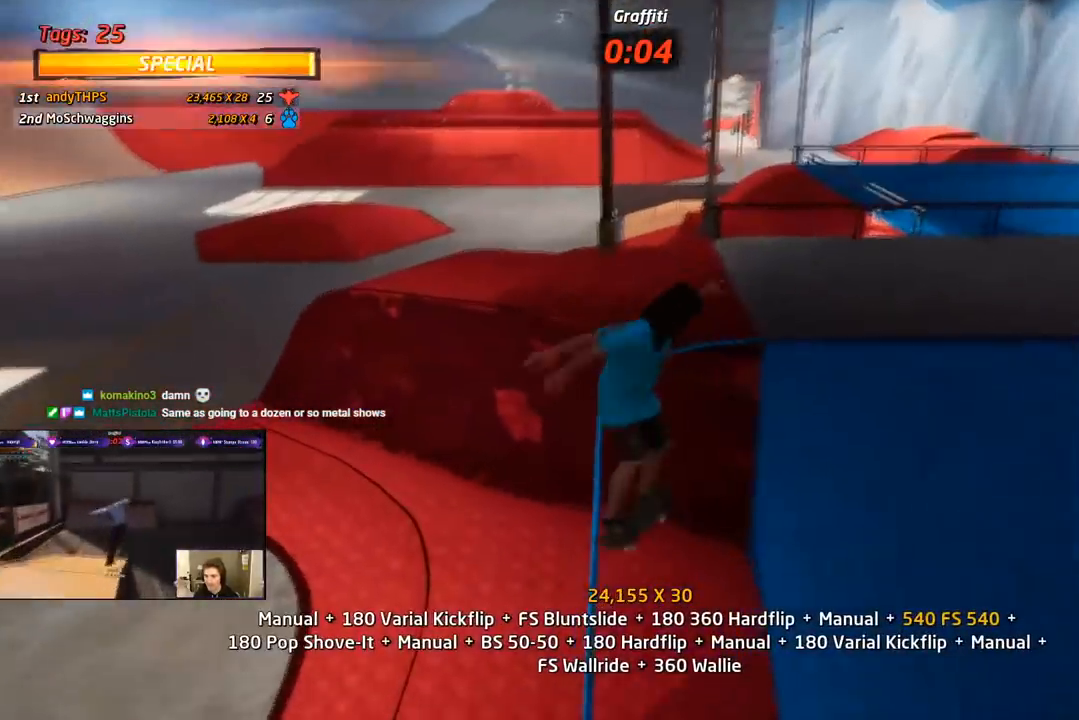
{"buttons": ["CROSS"], "right_stick": "center", "events": [[183, "DPAD_RIGHT", "down"], [267, "DPAD_RIGHT", "up"], [333, "CROSS", "down"], [333, "R1", "up"], [333, "TRIANGLE", "up"], [367, "DPAD_LEFT", "down"], [383, "DPAD_UP", "down"], [450, "DPAD_UP", "up"], [467, "DPAD_LEFT", "up"]]}
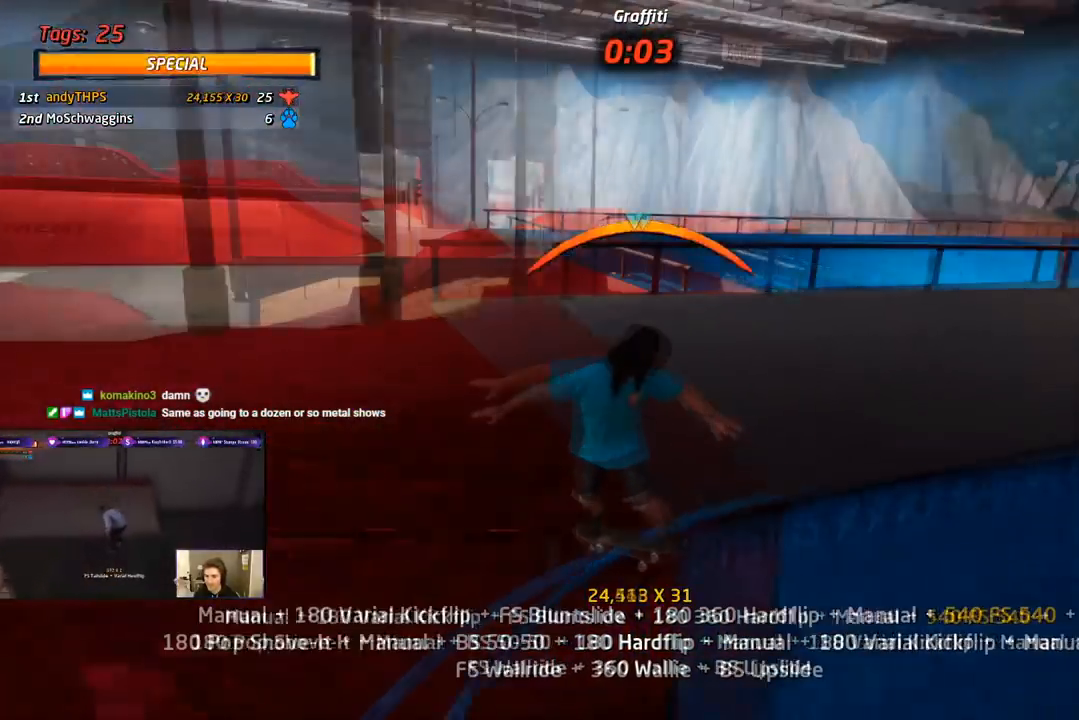
{"buttons": ["SQUARE", "L1", "DPAD_RIGHT"], "right_stick": "center", "events": [[83, "DPAD_DOWN", "down"], [83, "DPAD_RIGHT", "down"], [150, "L1", "down"], [183, "SQUARE", "down"], [233, "CROSS", "up"], [333, "DPAD_DOWN", "up"]]}
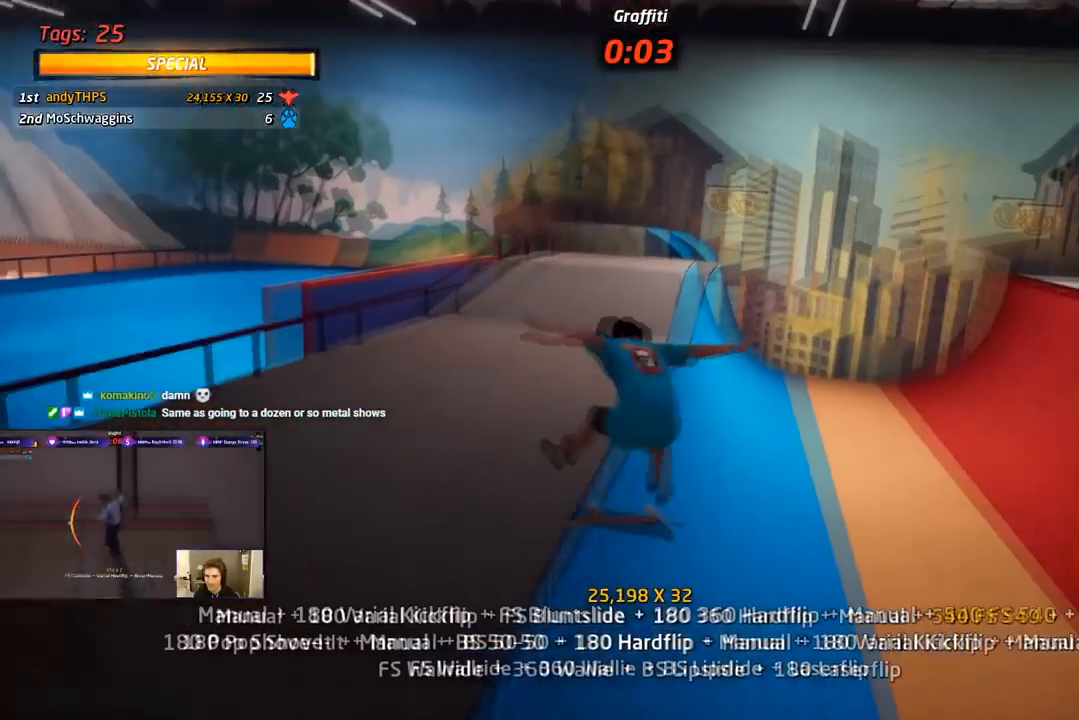
{"buttons": ["CROSS", "DPAD_DOWN"], "right_stick": "center", "events": [[217, "DPAD_RIGHT", "up"], [267, "CROSS", "down"], [267, "DPAD_UP", "down"], [283, "SQUARE", "up"], [400, "DPAD_UP", "up"], [433, "DPAD_DOWN", "down"], [450, "L1", "up"]]}
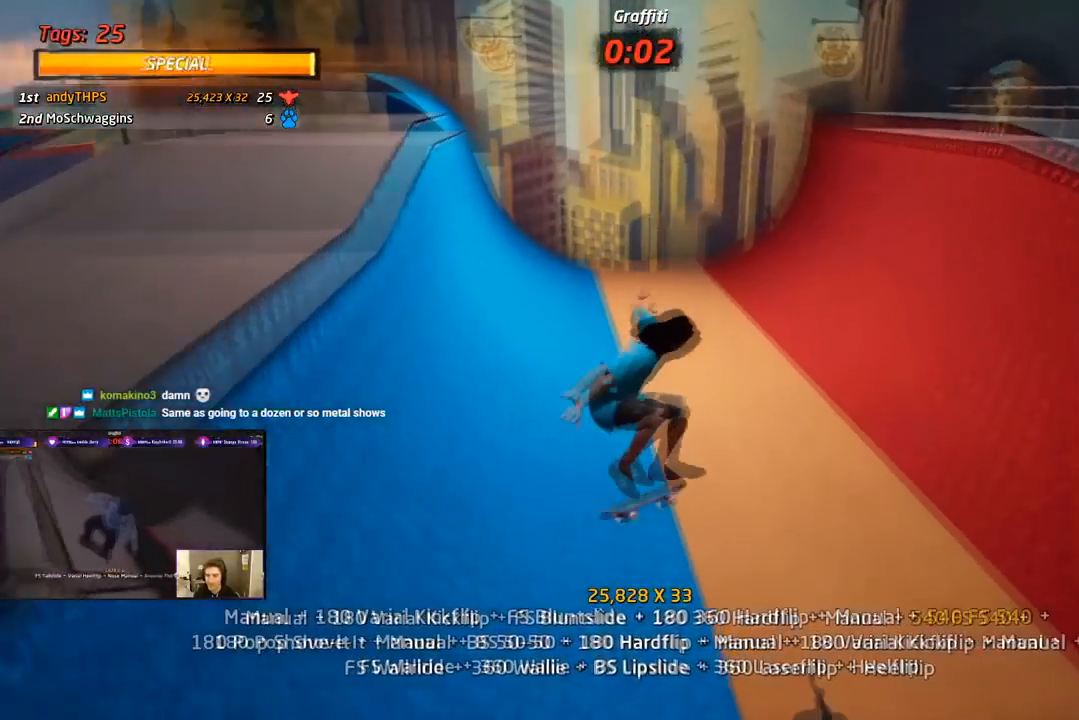
{"buttons": ["SQUARE", "L1", "DPAD_DOWN", "DPAD_LEFT"], "right_stick": "center", "events": [[67, "DPAD_DOWN", "up"], [83, "DPAD_UP", "down"], [267, "DPAD_LEFT", "down"], [333, "DPAD_DOWN", "down"], [333, "DPAD_UP", "up"], [433, "L1", "down"], [433, "SQUARE", "down"], [467, "CROSS", "up"]]}
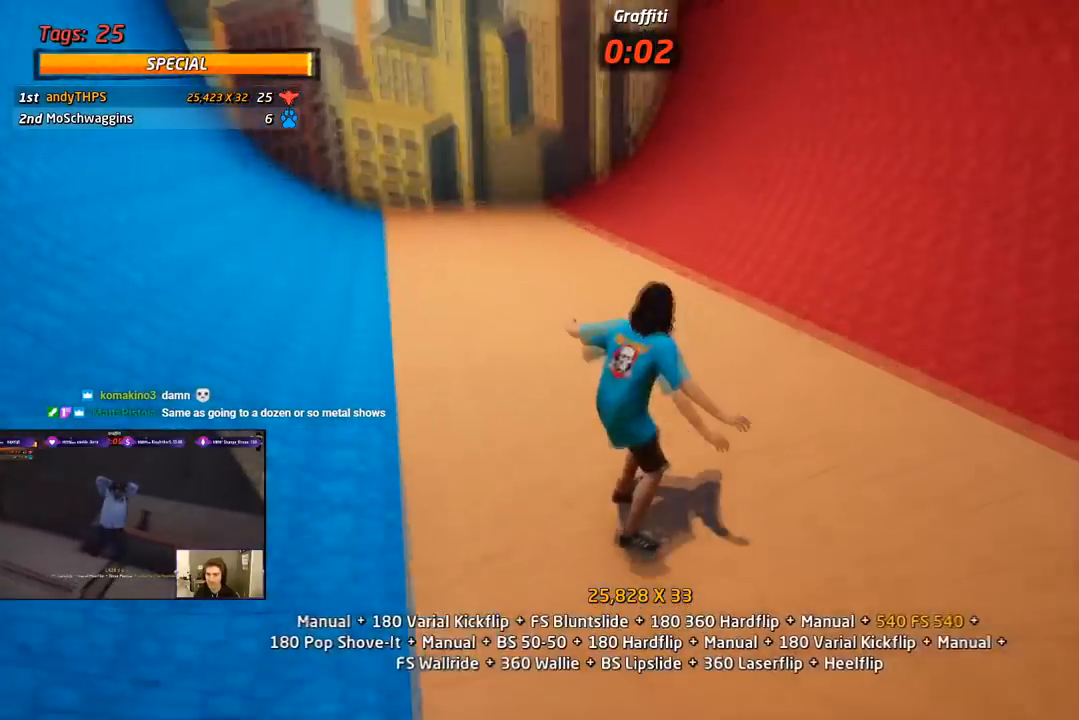
{"buttons": ["CROSS"], "right_stick": "center", "events": [[33, "SQUARE", "up"], [83, "SQUARE", "down"], [233, "SQUARE", "up"], [300, "CROSS", "down"], [300, "DPAD_DOWN", "up"], [350, "DPAD_LEFT", "up"], [400, "L1", "up"]]}
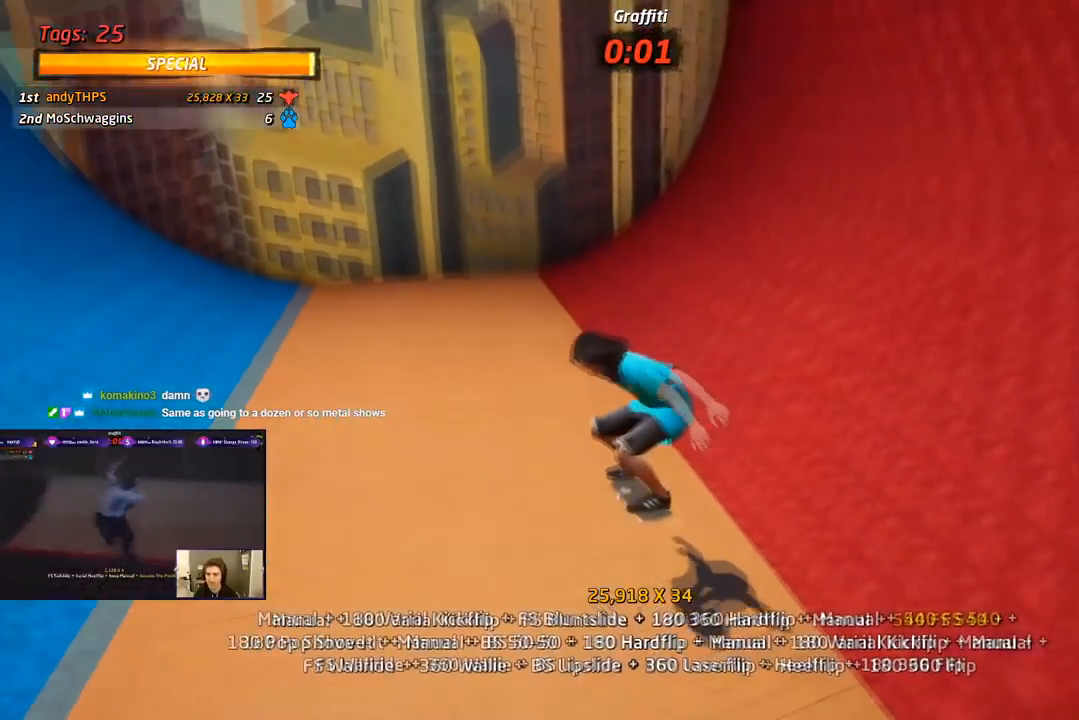
{"buttons": ["CROSS"], "right_stick": "center", "events": [[150, "DPAD_LEFT", "down"], [167, "DPAD_DOWN", "down"], [317, "DPAD_DOWN", "up"], [317, "DPAD_UP", "down"], [483, "DPAD_LEFT", "up"], [483, "DPAD_UP", "up"]]}
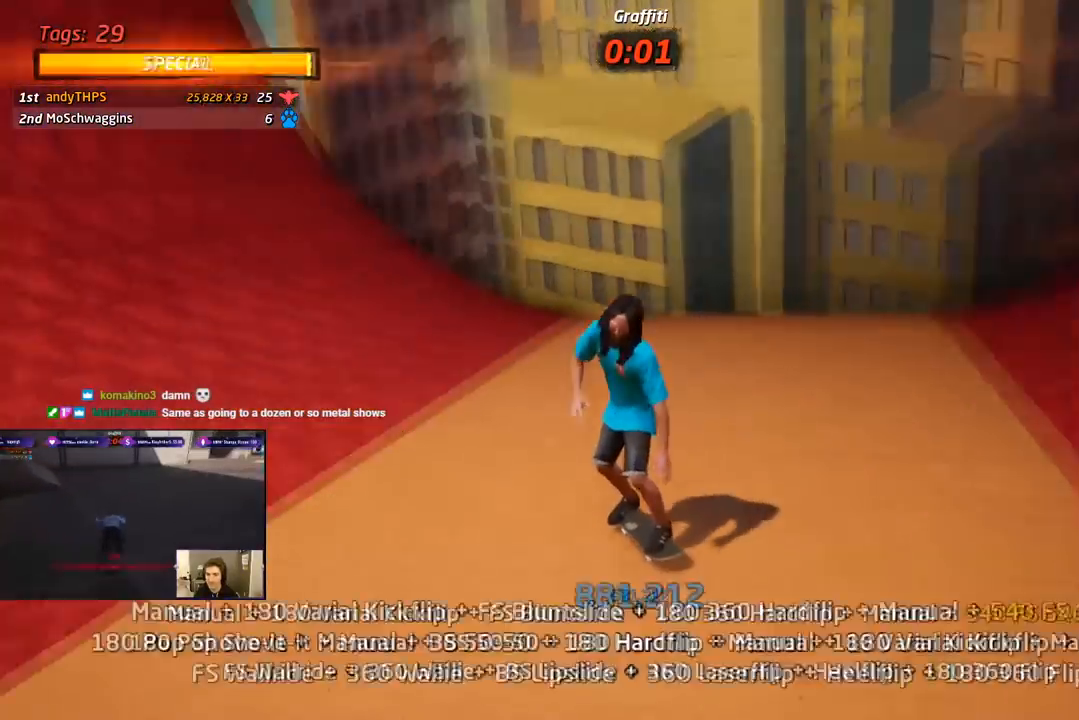
{"buttons": ["TRIANGLE", "DPAD_UP"], "right_stick": "center", "events": [[50, "DPAD_UP", "down"], [183, "DPAD_DOWN", "down"], [183, "DPAD_UP", "up"], [267, "DPAD_LEFT", "down"], [283, "DPAD_DOWN", "up"], [283, "DPAD_UP", "down"], [417, "DPAD_UP", "up"], [433, "DPAD_LEFT", "up"], [483, "DPAD_UP", "down"], [483, "TRIANGLE", "down"], [500, "CROSS", "up"]]}
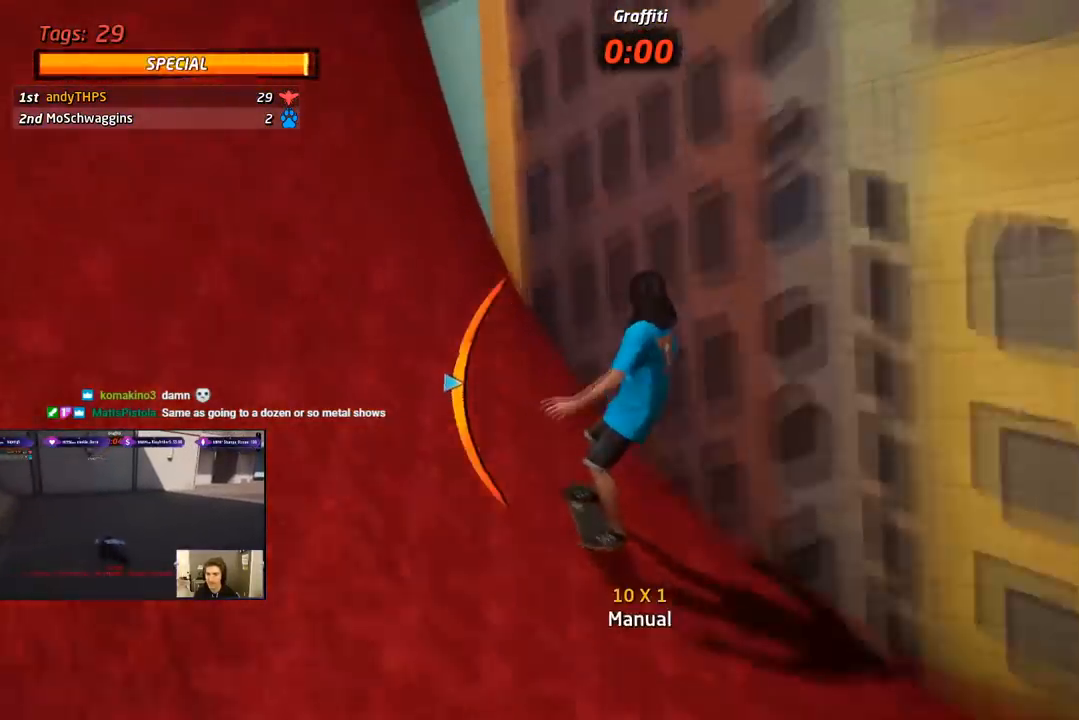
{"buttons": ["SQUARE", "DPAD_UP"], "right_stick": "center", "events": [[100, "DPAD_UP", "up"], [167, "CROSS", "down"], [167, "DPAD_UP", "down"], [217, "TRIANGLE", "up"], [233, "DPAD_UP", "up"], [267, "DPAD_UP", "down"], [317, "CROSS", "up"], [367, "CROSS", "down"], [367, "L1", "down"], [400, "SQUARE", "down"], [417, "CROSS", "up"], [450, "L1", "up"]]}
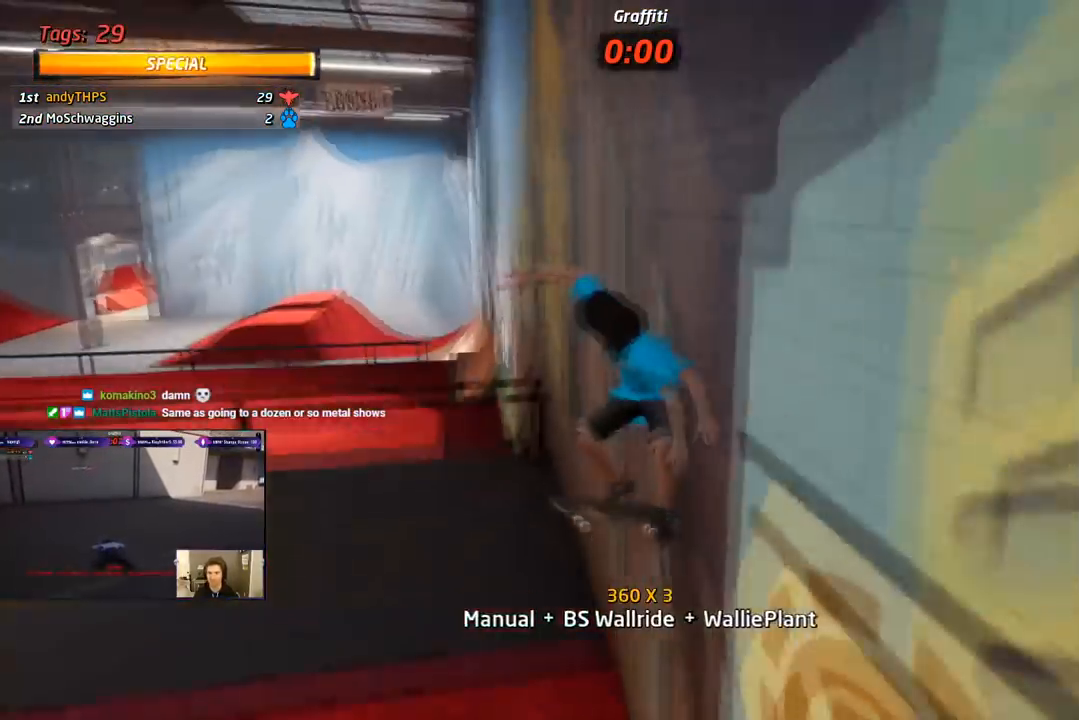
{"buttons": ["SQUARE", "L1", "DPAD_LEFT"], "right_stick": "center", "events": [[17, "L1", "down"], [17, "SQUARE", "up"], [67, "SQUARE", "down"], [150, "DPAD_UP", "up"], [183, "SQUARE", "up"], [383, "DPAD_LEFT", "down"], [433, "SQUARE", "down"]]}
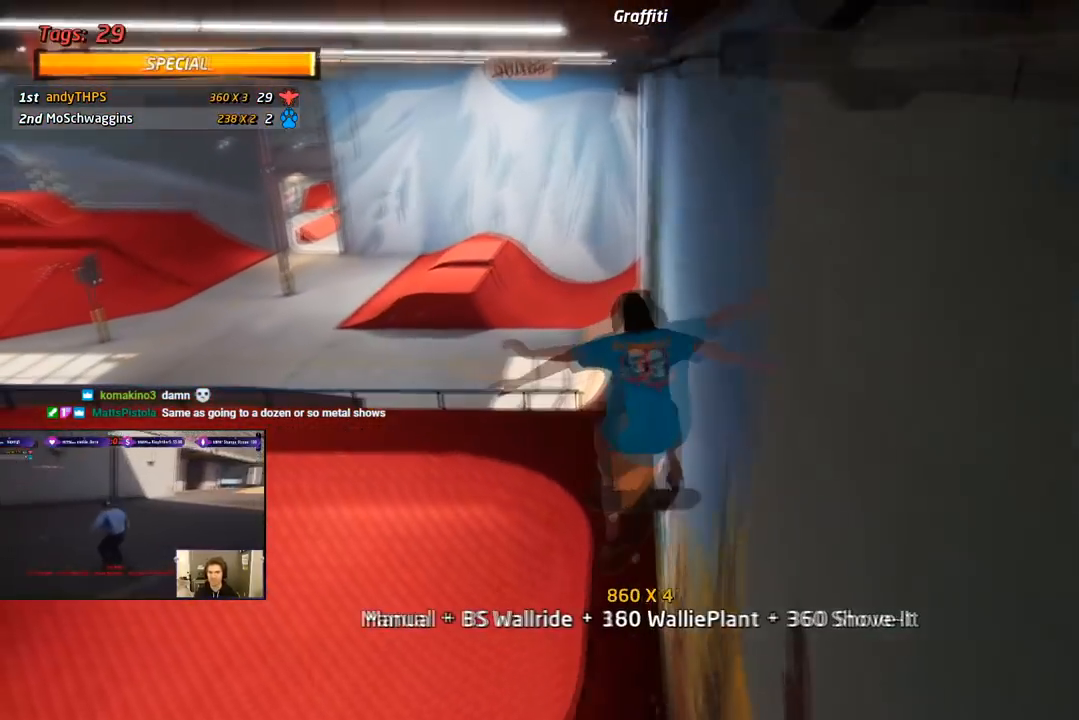
{"buttons": ["TRIANGLE", "L1", "DPAD_DOWN"], "right_stick": "center", "events": [[100, "SQUARE", "up"], [117, "DPAD_LEFT", "up"], [233, "DPAD_DOWN", "down"], [317, "DPAD_DOWN", "up"], [367, "DPAD_DOWN", "down"], [450, "DPAD_DOWN", "up"], [483, "TRIANGLE", "down"], [500, "DPAD_DOWN", "down"]]}
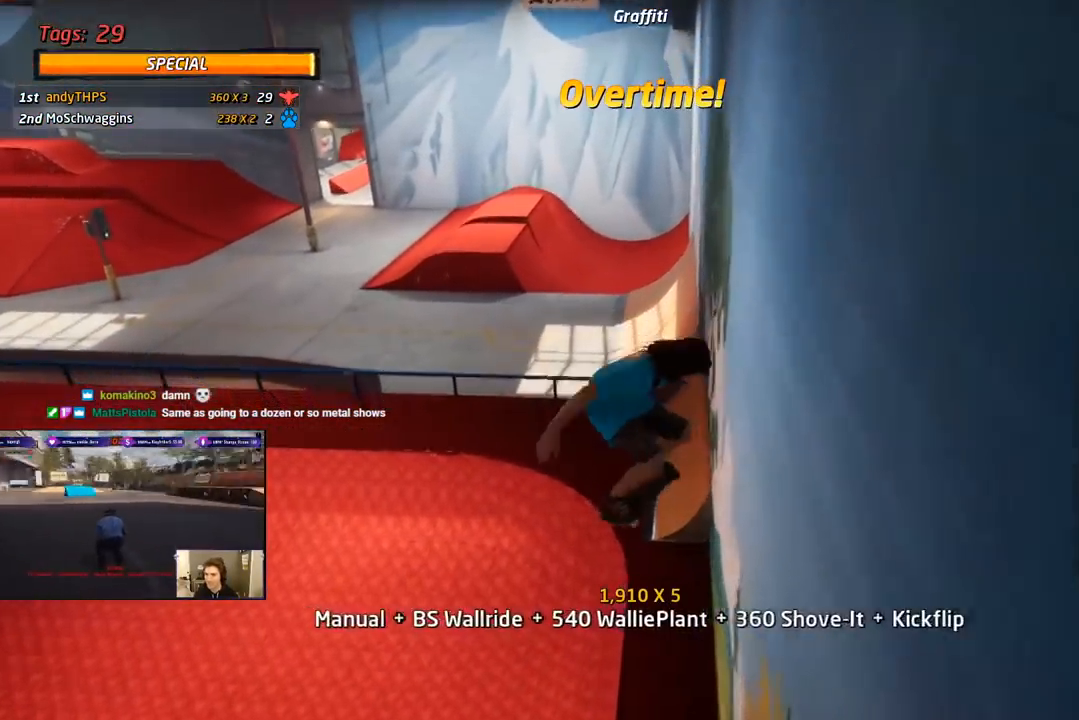
{"buttons": ["TRIANGLE", "L1", "DPAD_DOWN"], "right_stick": "center", "events": [[100, "DPAD_DOWN", "up"], [117, "DPAD_DOWN", "down"], [233, "DPAD_DOWN", "up"], [300, "DPAD_DOWN", "down"]]}
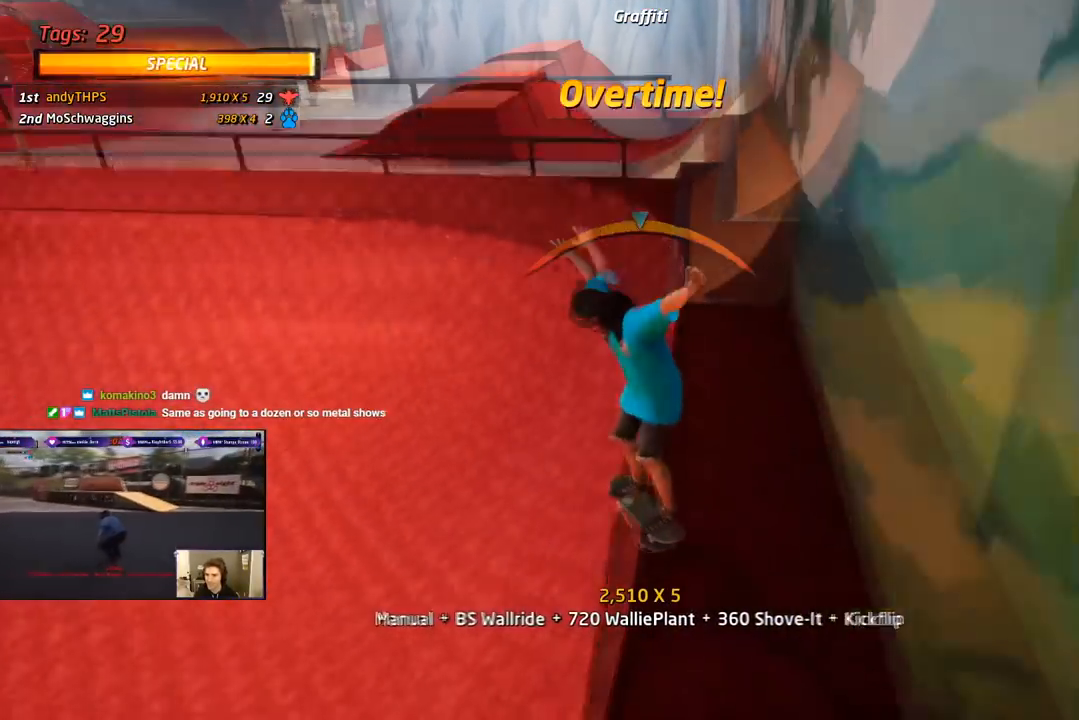
{"buttons": ["CROSS"], "right_stick": "center", "events": [[50, "DPAD_DOWN", "up"], [83, "DPAD_LEFT", "down"], [100, "L1", "up"], [150, "DPAD_LEFT", "up"], [183, "CROSS", "down"], [200, "TRIANGLE", "up"], [267, "DPAD_RIGHT", "down"], [350, "DPAD_RIGHT", "up"], [417, "DPAD_LEFT", "down"], [500, "DPAD_LEFT", "up"]]}
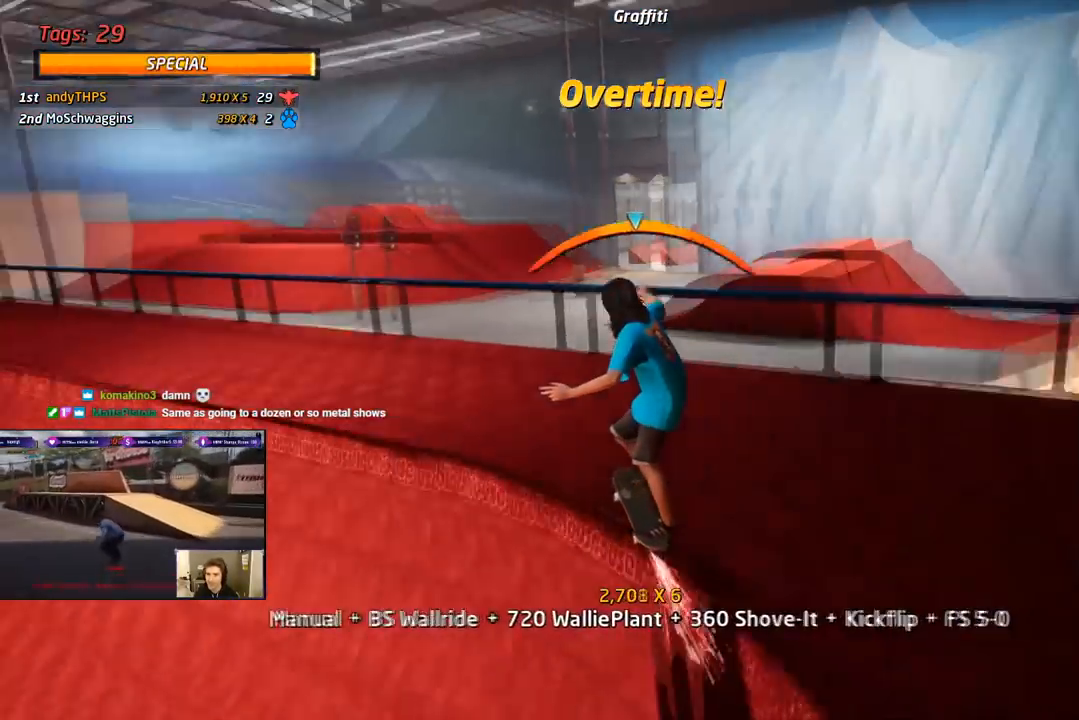
{"buttons": [], "right_stick": "center", "events": [[50, "DPAD_DOWN", "down"], [50, "DPAD_RIGHT", "down"], [100, "SQUARE", "down"], [133, "CROSS", "up"], [250, "SQUARE", "up"], [283, "DPAD_DOWN", "up"], [333, "DPAD_RIGHT", "up"], [400, "DPAD_UP", "down"], [417, "R1", "down"], [467, "R1", "up"], [500, "DPAD_UP", "up"]]}
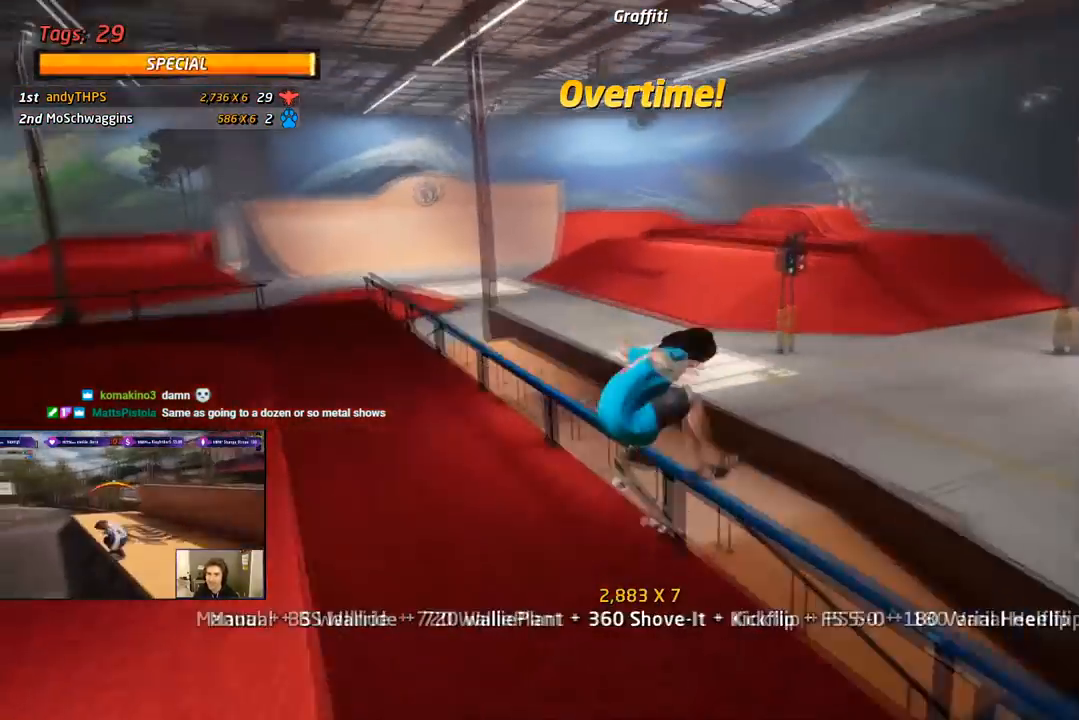
{"buttons": ["TRIANGLE", "L1", "DPAD_UP", "DPAD_RIGHT"], "right_stick": "center", "events": [[17, "TRIANGLE", "down"], [50, "DPAD_DOWN", "down"], [83, "DPAD_RIGHT", "down"], [133, "DPAD_UP", "down"], [150, "DPAD_DOWN", "up"], [150, "DPAD_RIGHT", "up"], [350, "DPAD_UP", "up"], [400, "CROSS", "down"], [400, "TRIANGLE", "up"], [417, "DPAD_RIGHT", "down"], [417, "DPAD_UP", "down"], [450, "L1", "down"], [500, "CROSS", "up"], [500, "TRIANGLE", "down"]]}